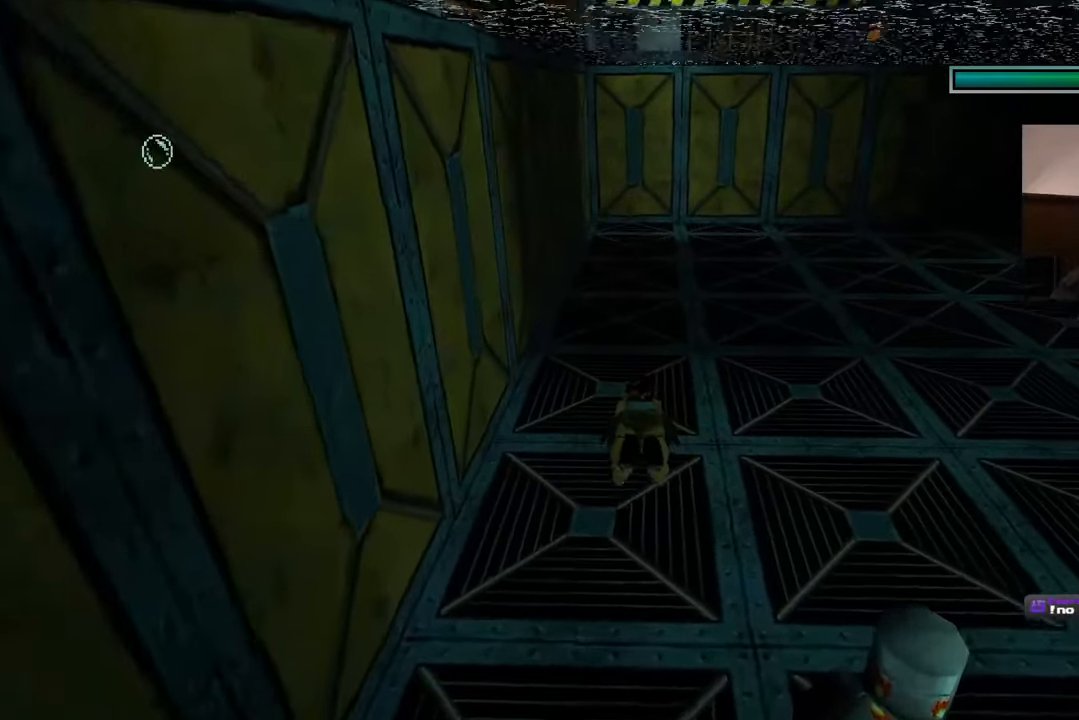
Gameplay with a controller (PlayStation layout); each line is a JSON object with the inputs held at the frame after it. "events" lists button and stick changes between this image and that frame as [ms after this image, input, new state], when the widget could be followed in between. Not read: L2 L3 R2 R3.
{"buttons": [], "left_stick": "up", "right_stick": "center", "events": [[367, "SQUARE", "up"]]}
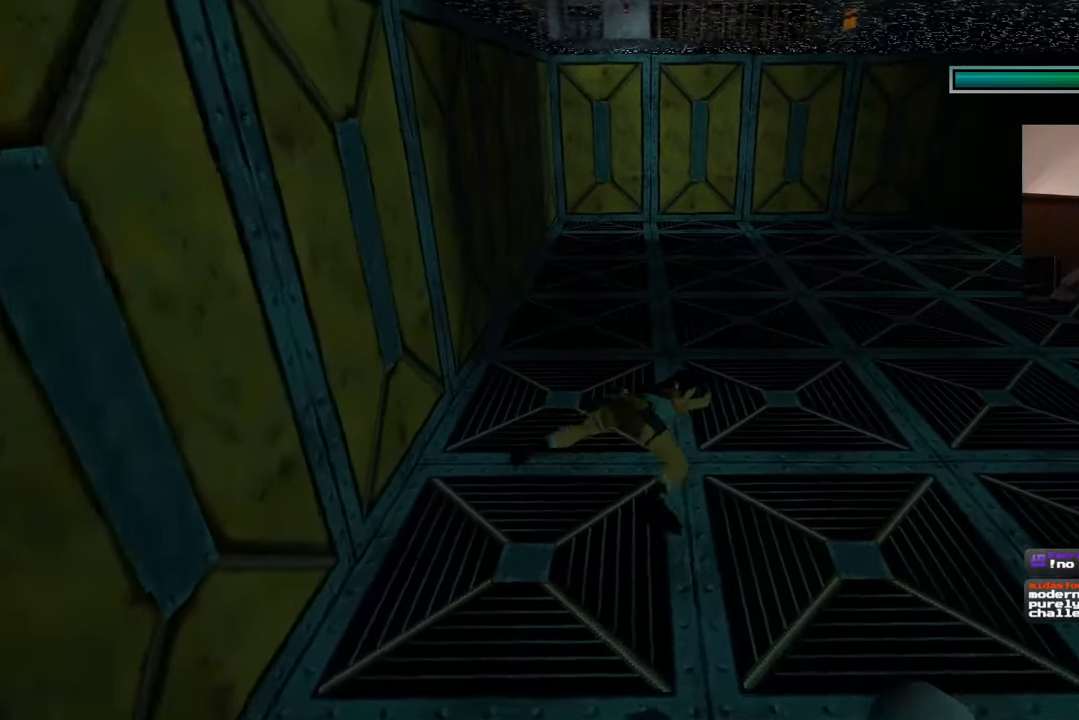
{"buttons": [], "left_stick": "up", "right_stick": "center", "events": [[217, "right_stick", "up-right"], [417, "right_stick", "center"]]}
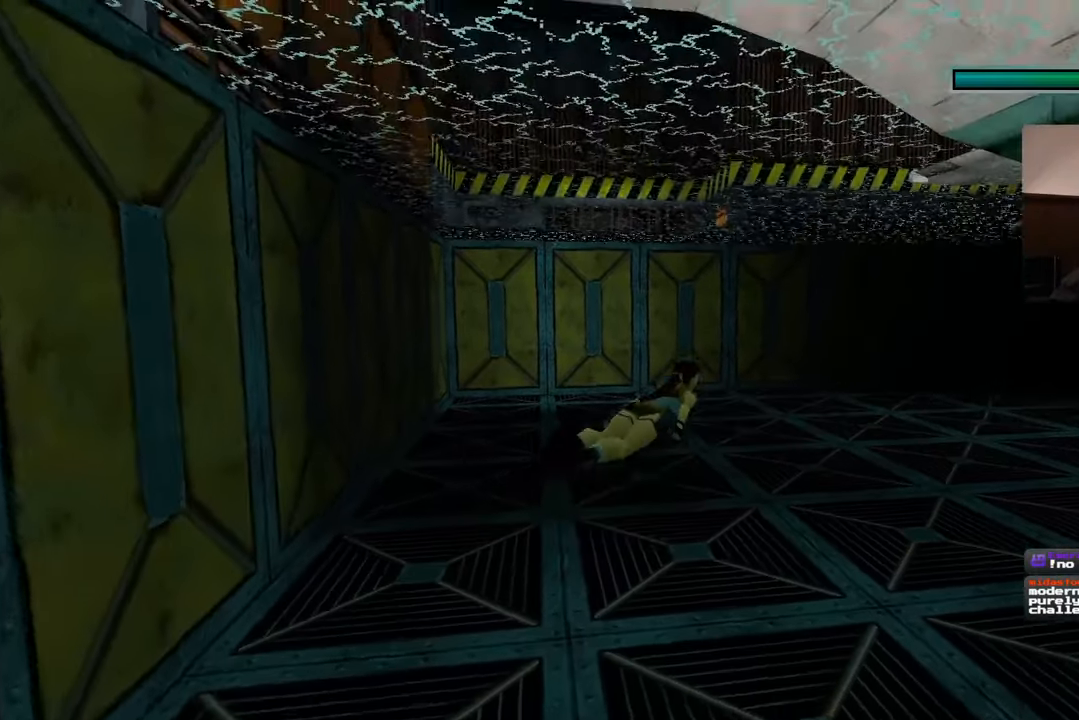
{"buttons": [], "left_stick": "up", "right_stick": "center", "events": [[367, "right_stick", "right"], [500, "right_stick", "center"]]}
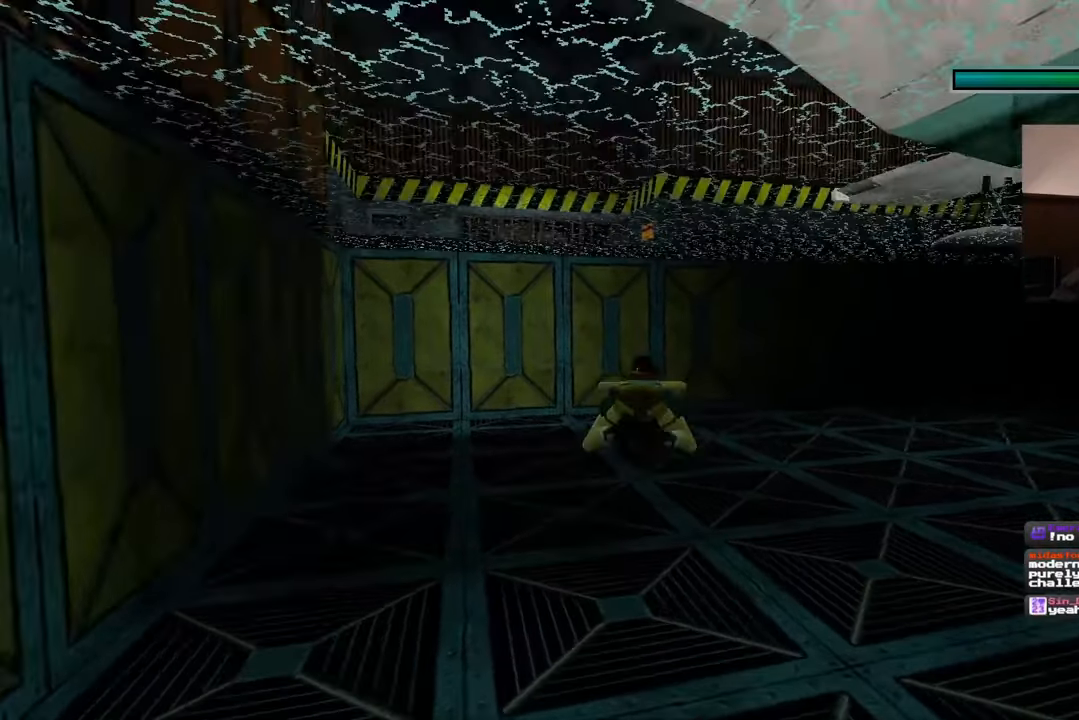
{"buttons": [], "left_stick": "up", "right_stick": "center", "events": []}
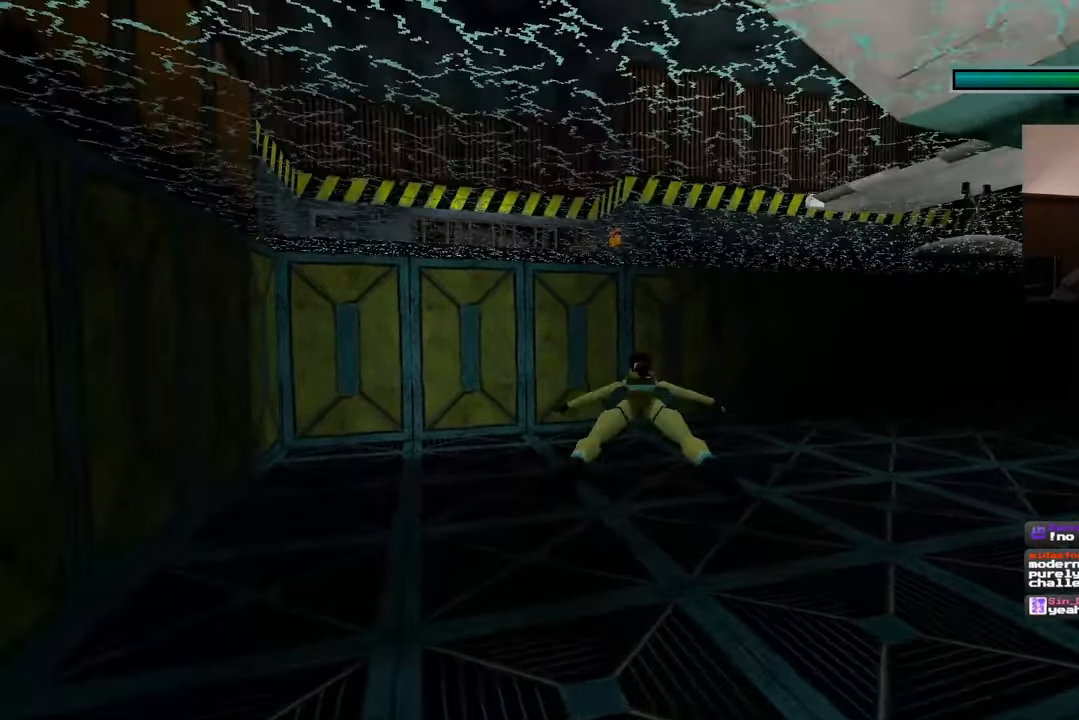
{"buttons": [], "left_stick": "up", "right_stick": "center", "events": []}
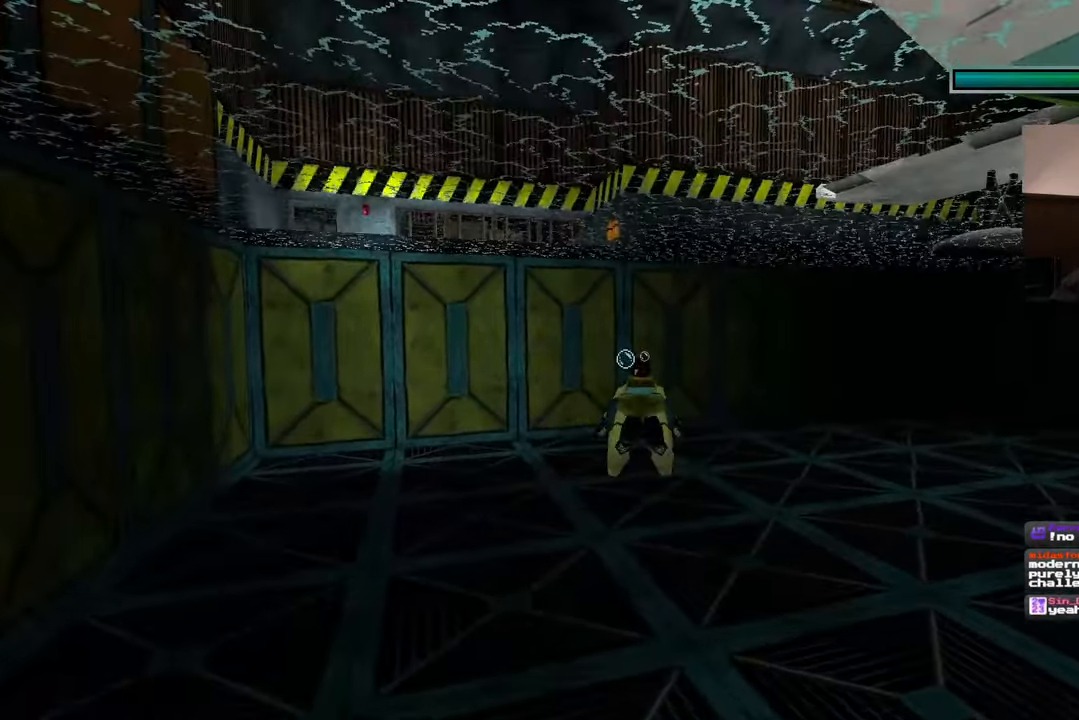
{"buttons": [], "left_stick": "up", "right_stick": "left", "events": [[400, "right_stick", "left"]]}
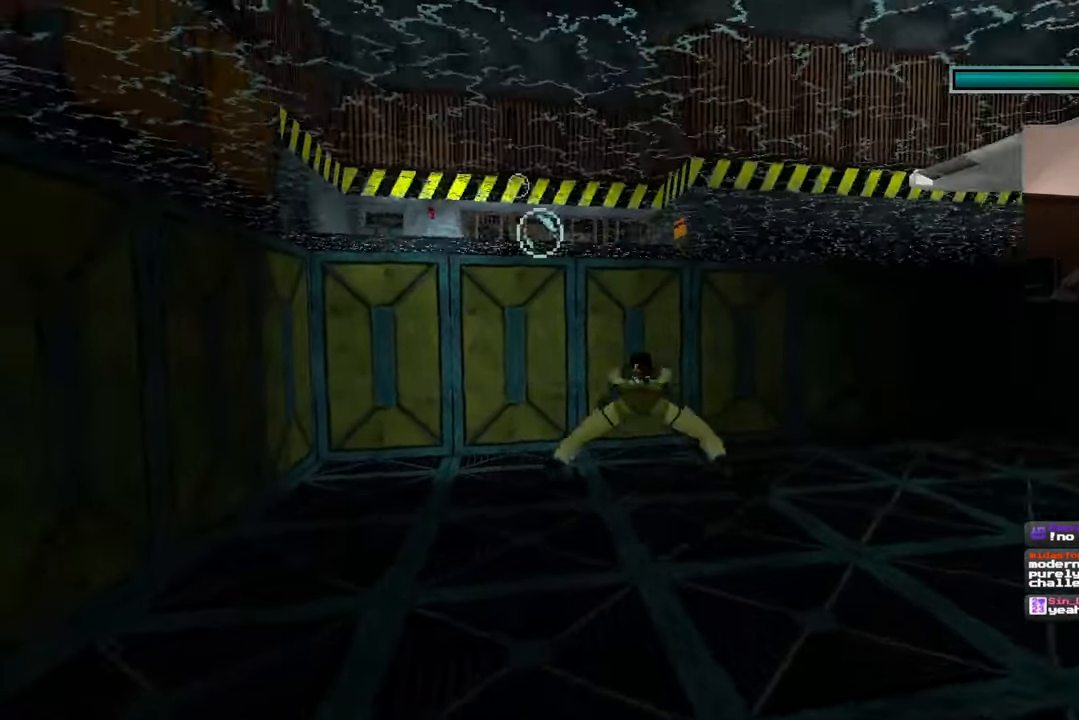
{"buttons": [], "left_stick": "up", "right_stick": "center", "events": [[17, "right_stick", "center"]]}
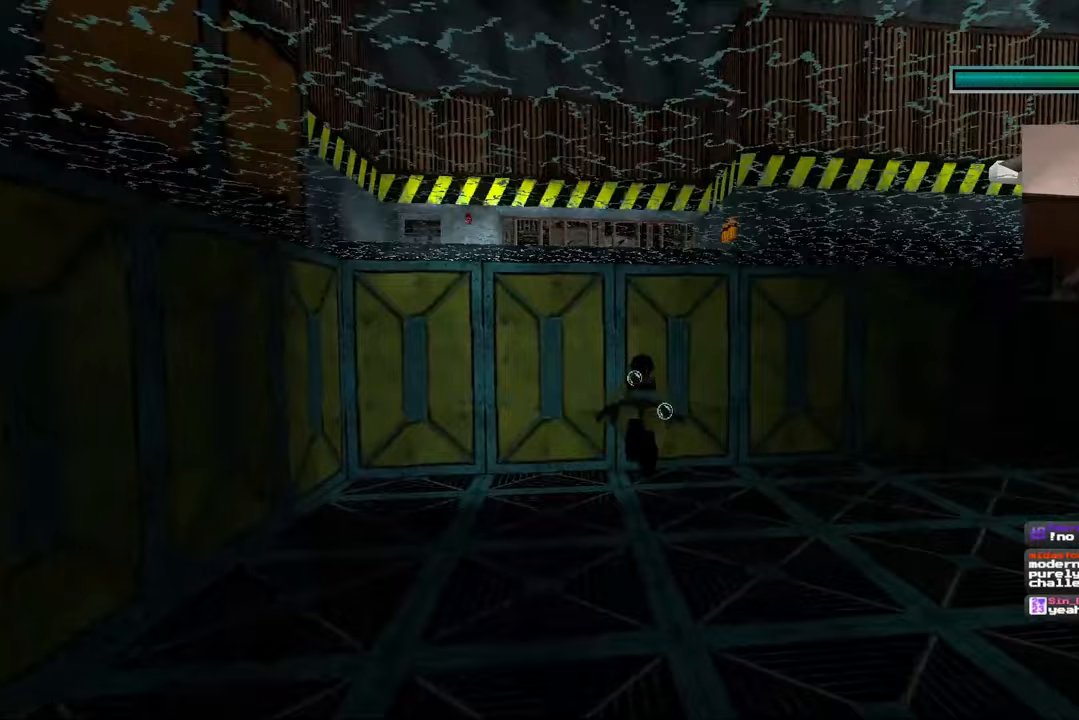
{"buttons": [], "left_stick": "up", "right_stick": "center", "events": []}
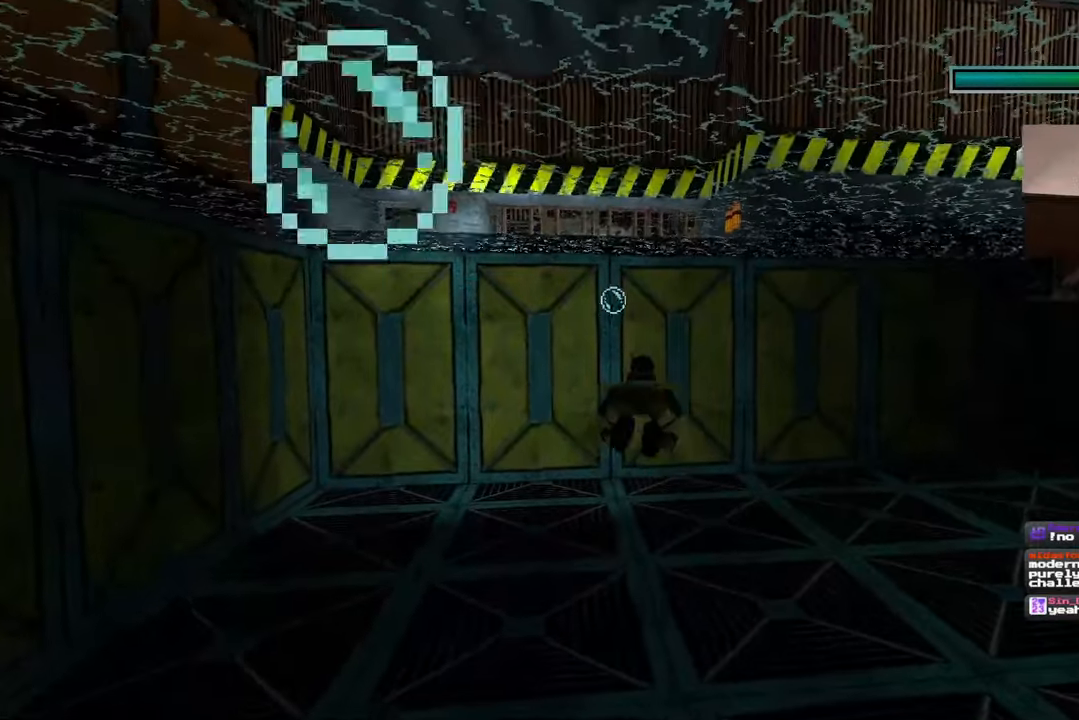
{"buttons": [], "left_stick": "up", "right_stick": "center"}
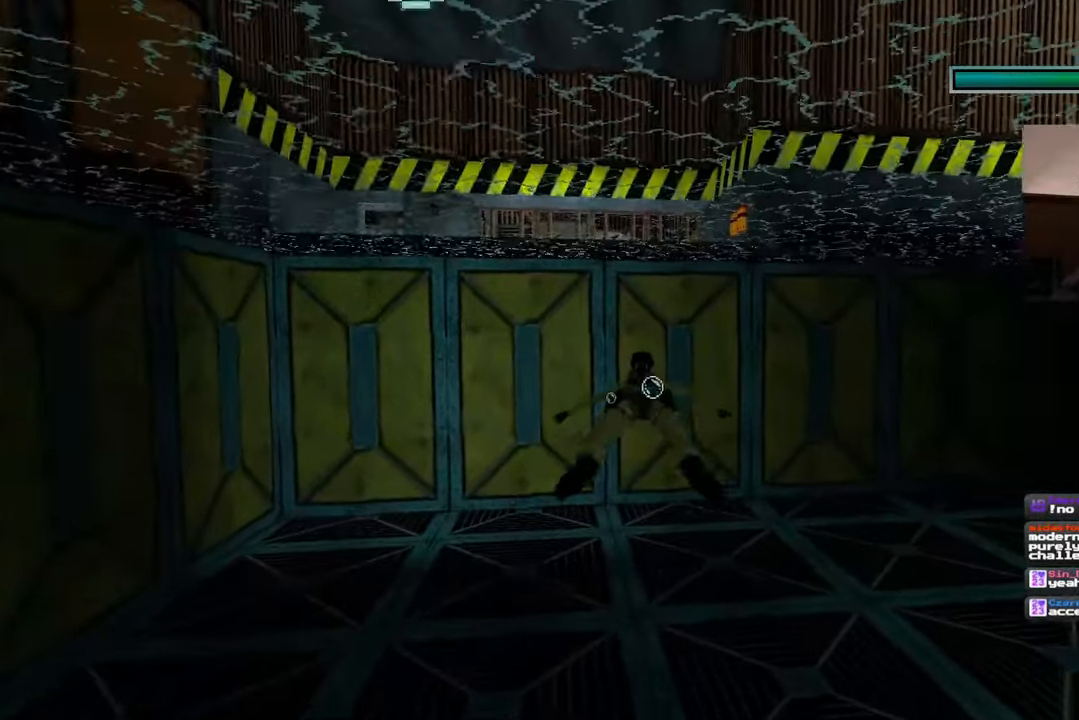
{"buttons": [], "left_stick": "up", "right_stick": "center", "events": []}
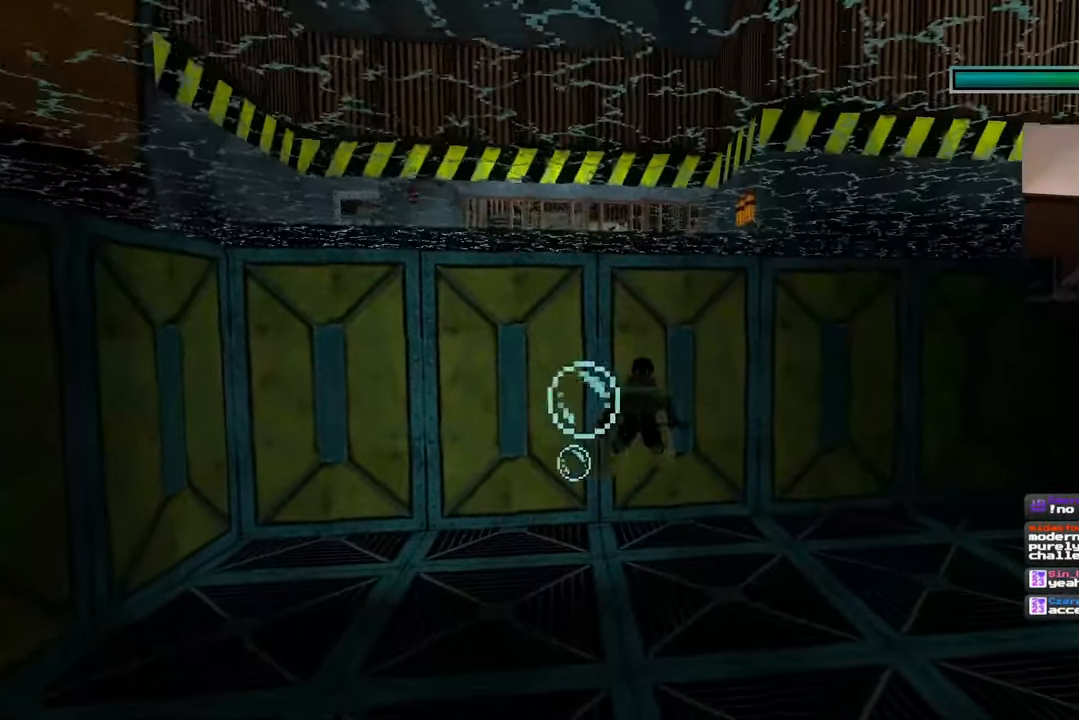
{"buttons": [], "left_stick": "up", "right_stick": "center", "events": []}
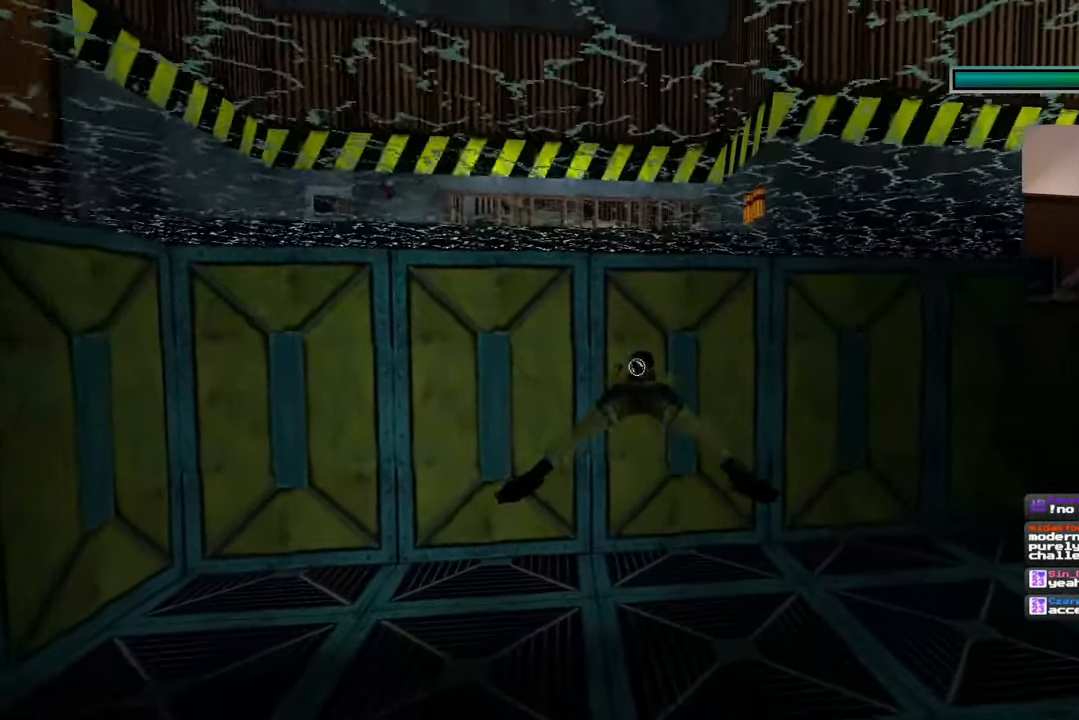
{"buttons": [], "left_stick": "up", "right_stick": "down-right", "events": [[400, "right_stick", "down-right"]]}
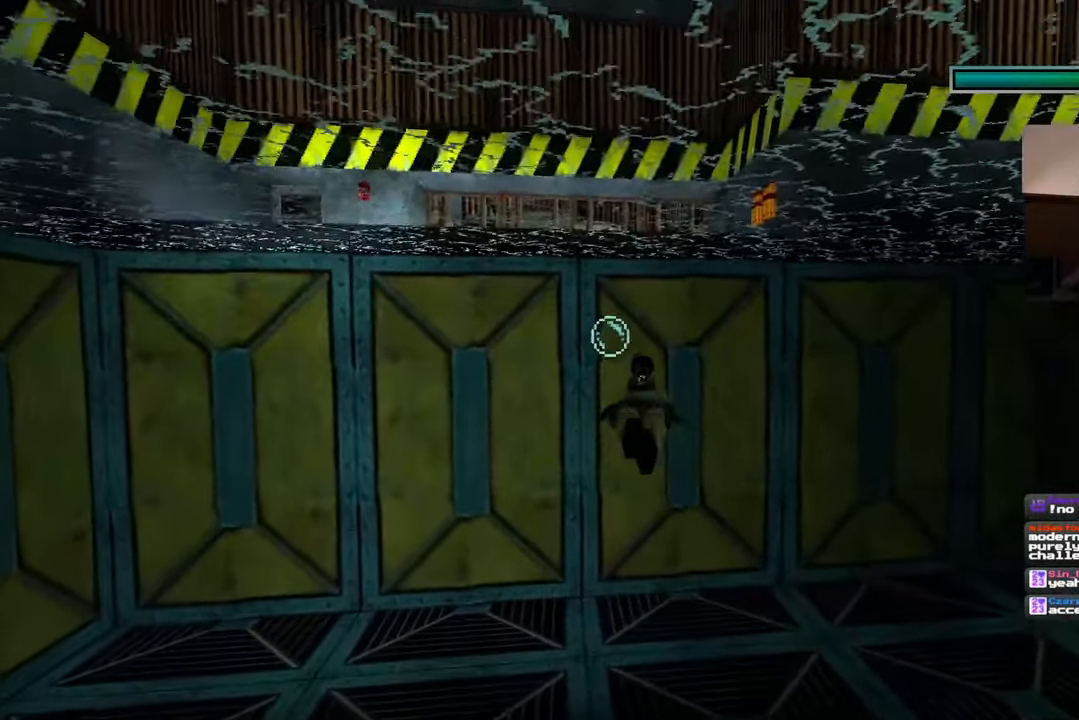
{"buttons": [], "left_stick": "up", "right_stick": "center", "events": [[33, "right_stick", "center"], [233, "START", "down"], [283, "START", "up"]]}
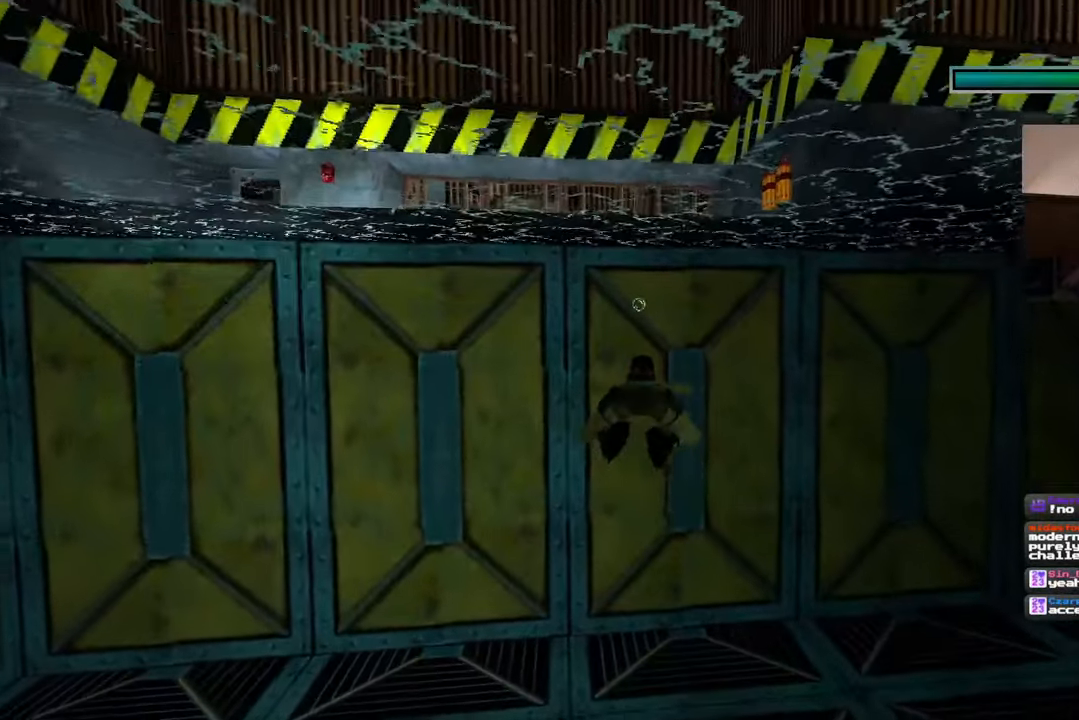
{"buttons": ["TRIANGLE"], "left_stick": "up", "right_stick": "center", "events": [[400, "TRIANGLE", "down"]]}
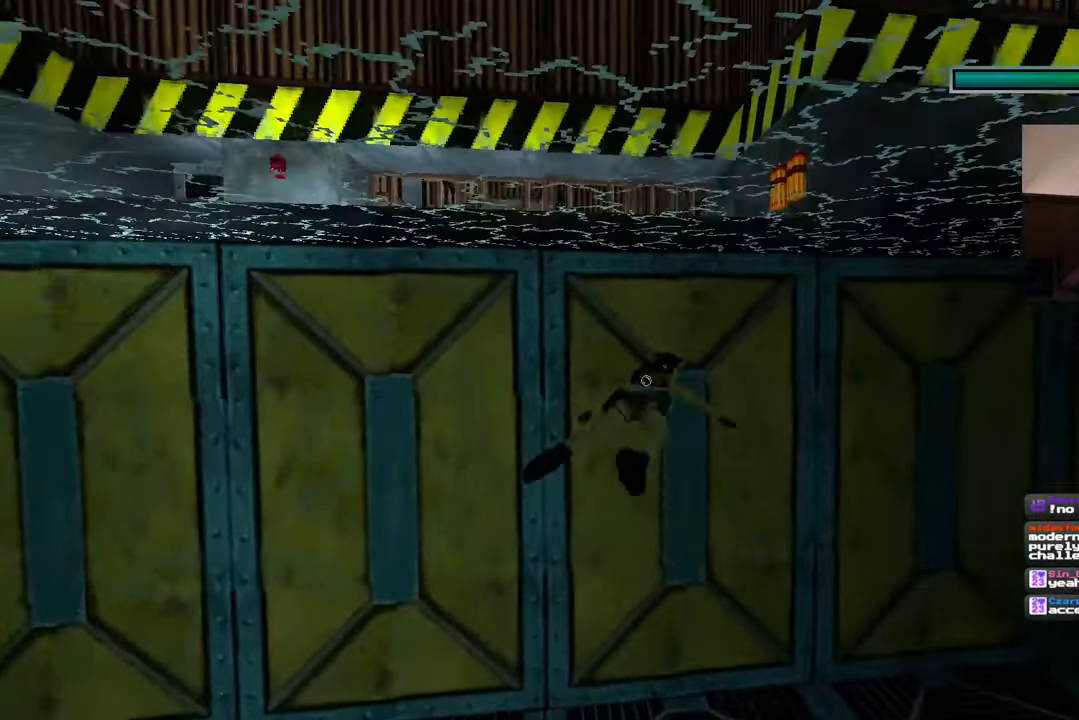
{"buttons": [], "left_stick": "up", "right_stick": "up", "events": [[167, "TRIANGLE", "up"], [500, "right_stick", "up"]]}
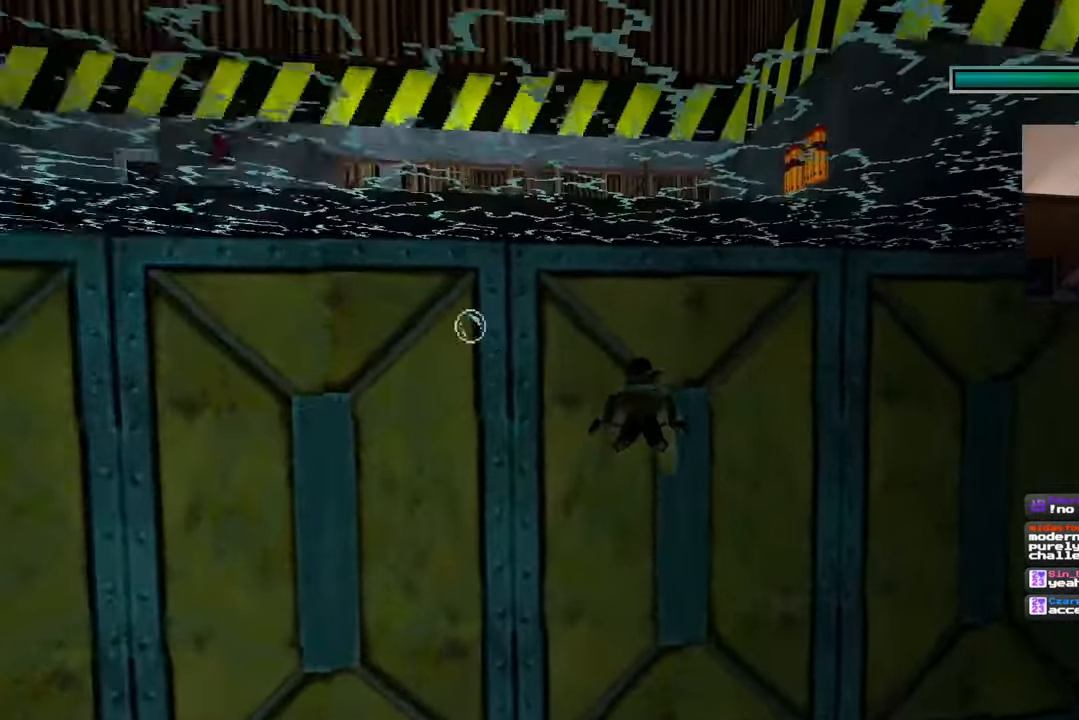
{"buttons": [], "left_stick": "up", "right_stick": "center", "events": [[350, "right_stick", "center"]]}
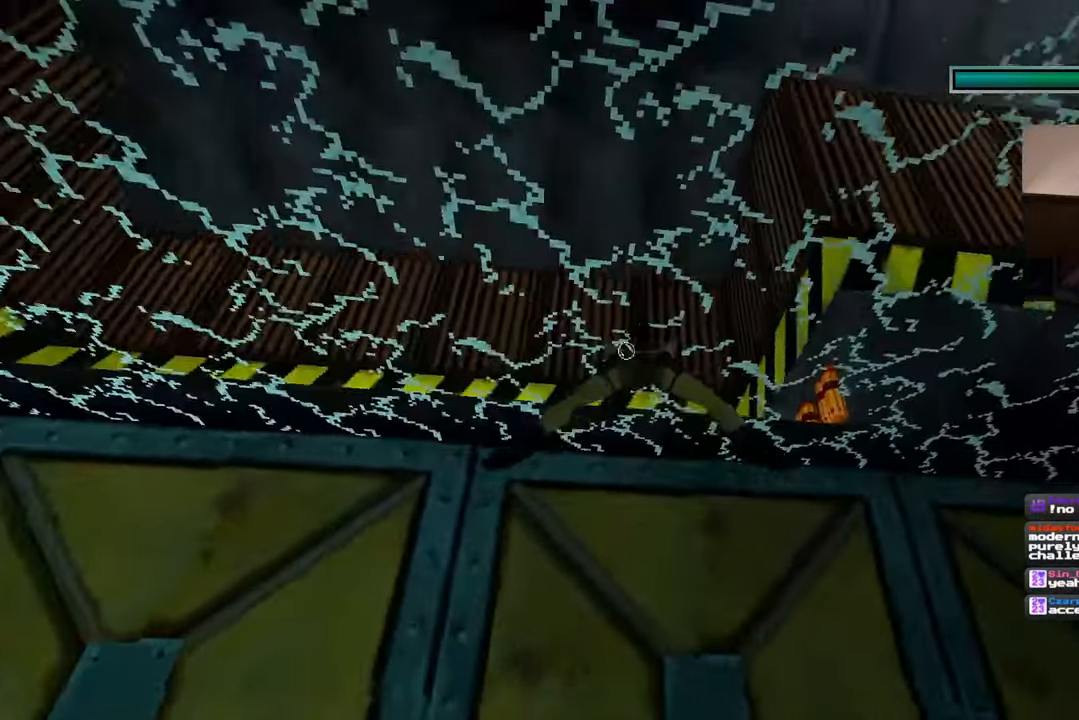
{"buttons": [], "left_stick": "up", "right_stick": "center", "events": [[67, "right_stick", "down"], [333, "right_stick", "center"]]}
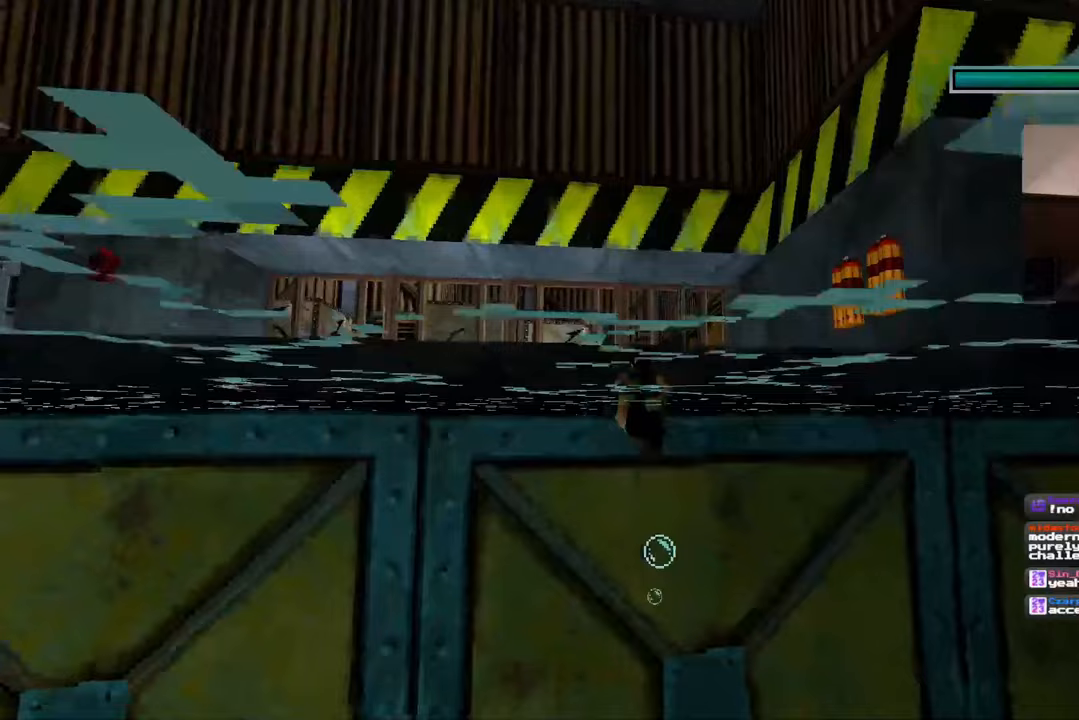
{"buttons": [], "left_stick": "up", "right_stick": "center", "events": [[217, "right_stick", "down"], [367, "right_stick", "center"]]}
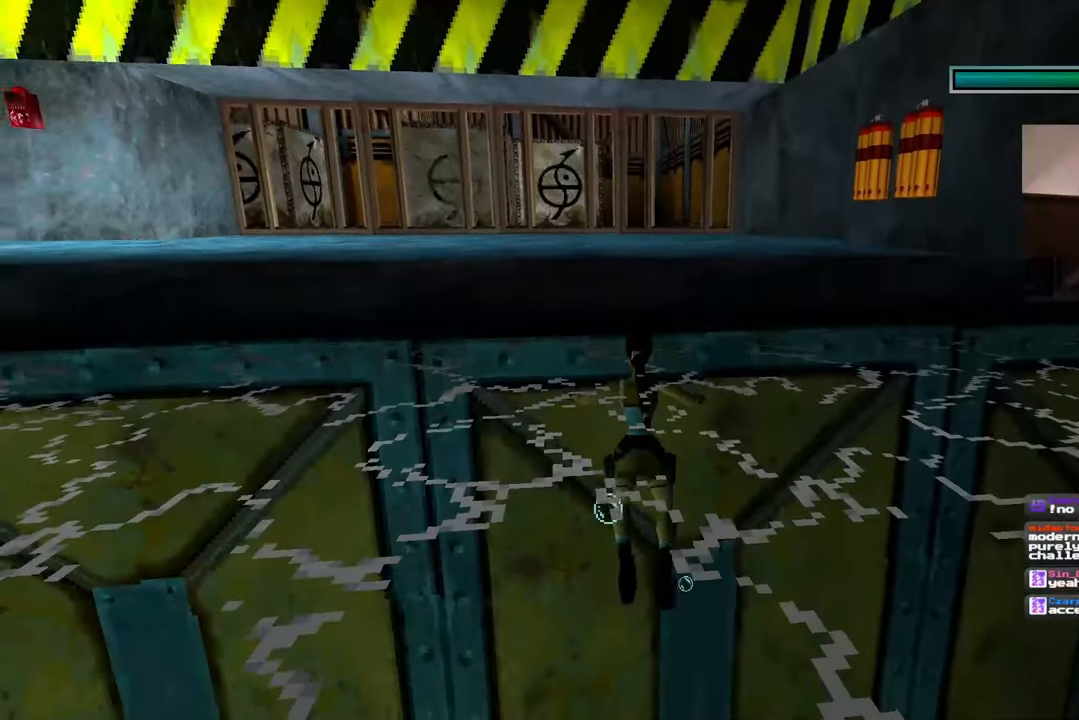
{"buttons": [], "left_stick": "up", "right_stick": "center", "events": []}
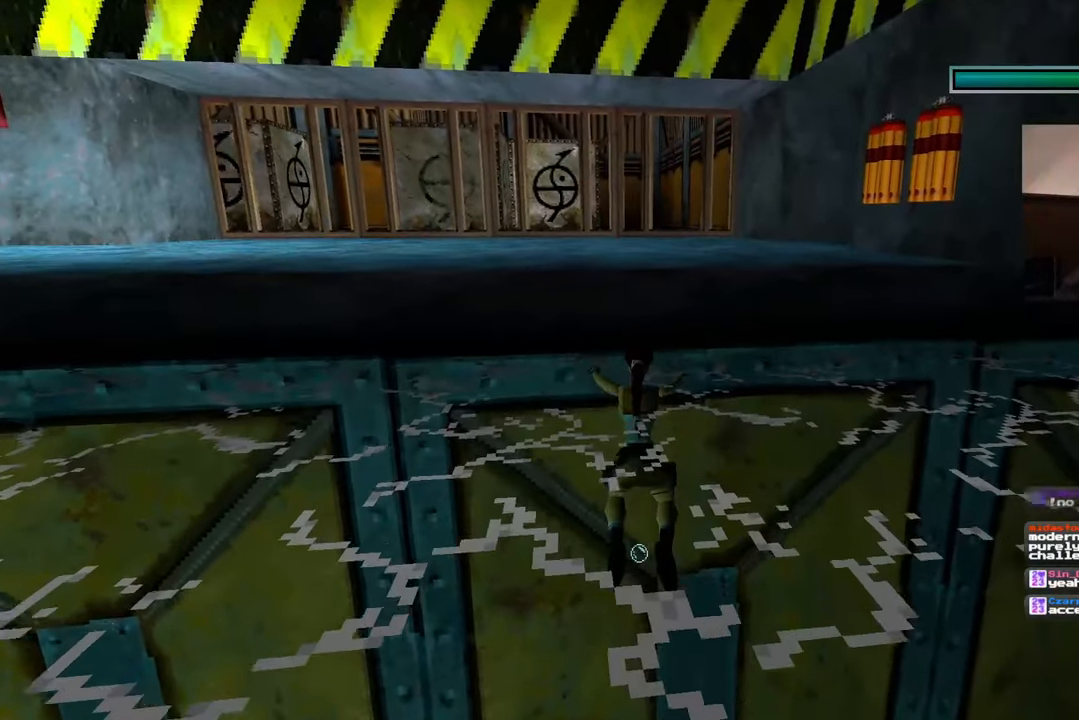
{"buttons": [], "left_stick": "up", "right_stick": "center", "events": []}
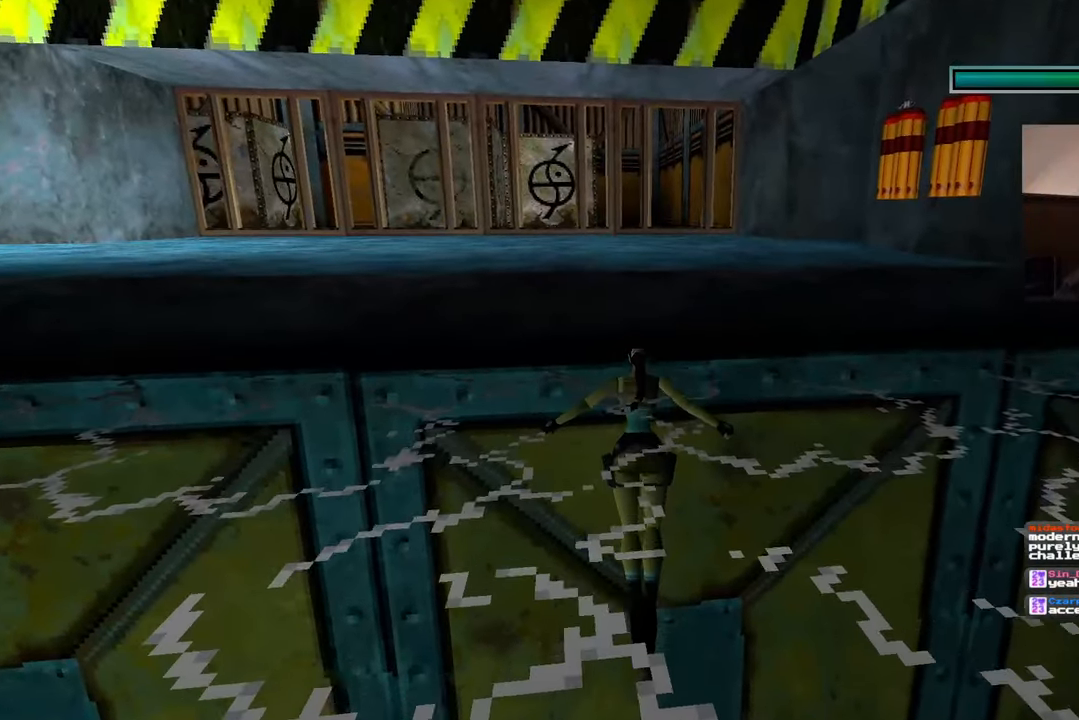
{"buttons": [], "left_stick": "center", "right_stick": "center", "events": [[417, "left_stick", "center"]]}
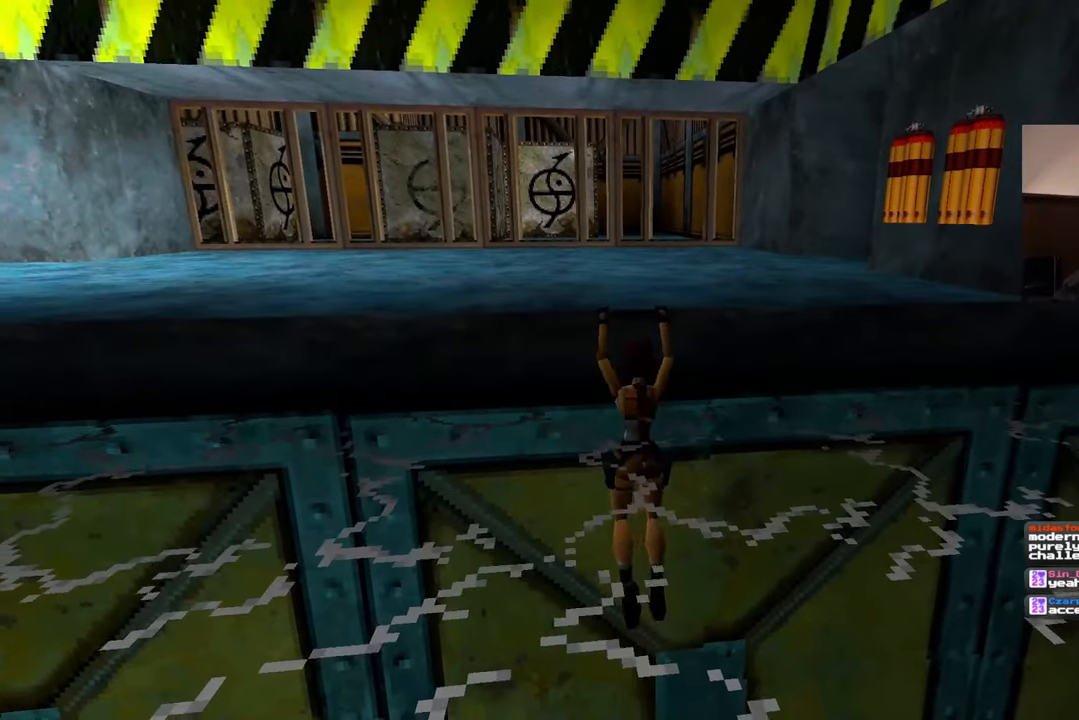
{"buttons": [], "left_stick": "center", "right_stick": "center", "events": []}
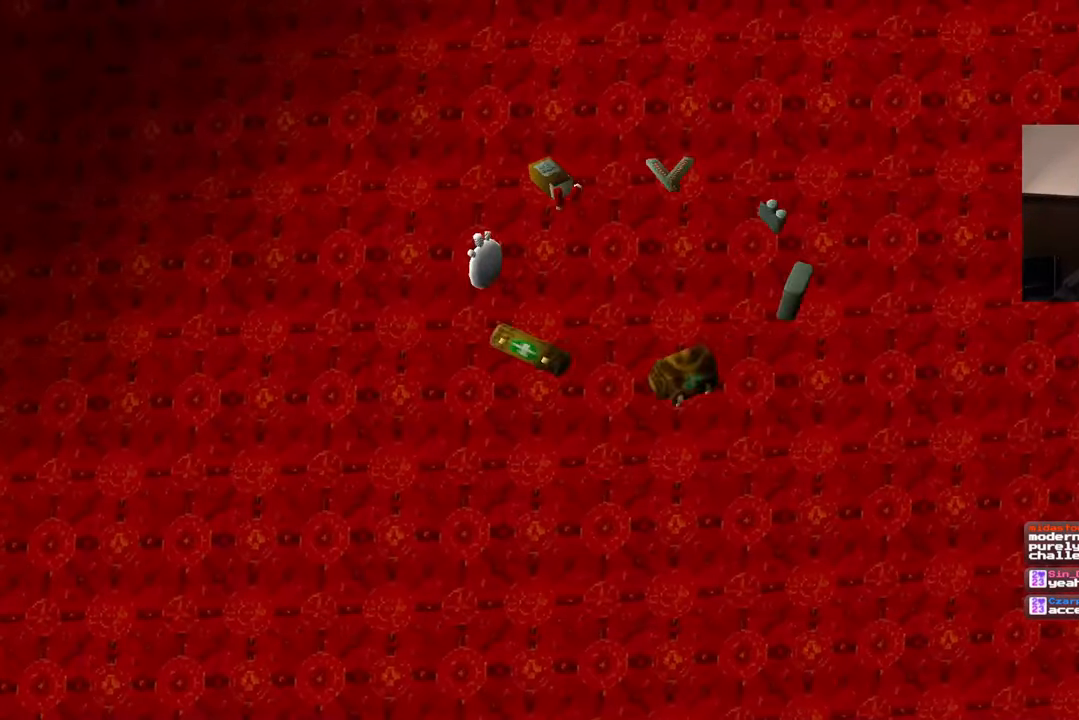
{"buttons": [], "left_stick": "center", "right_stick": "center", "events": []}
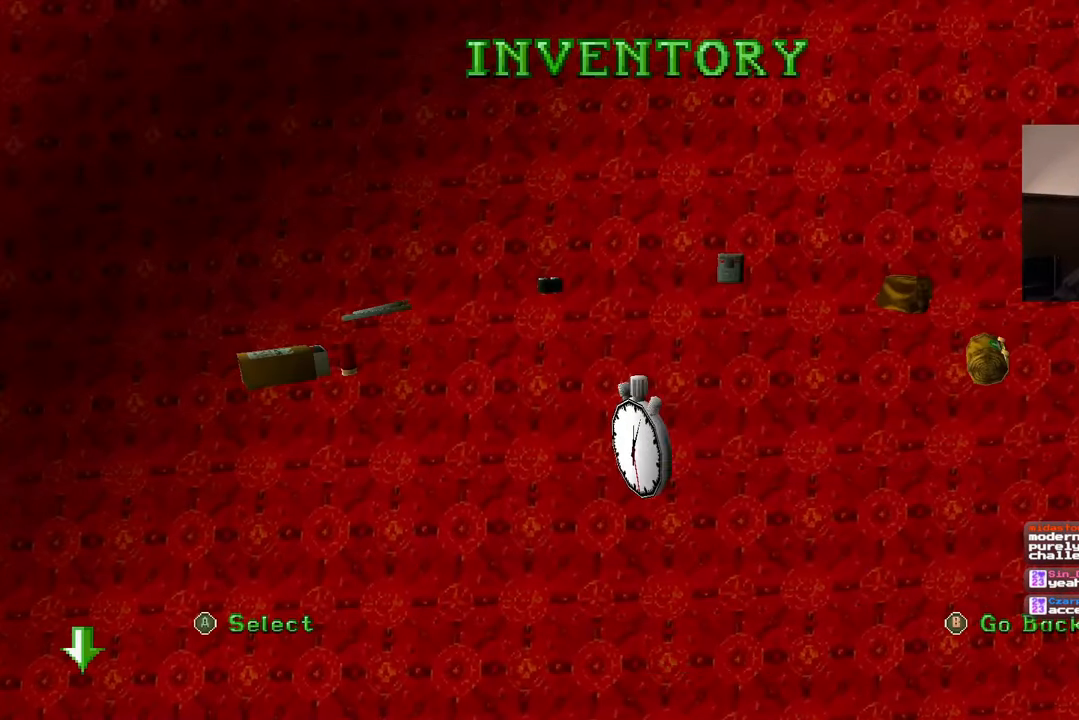
{"buttons": [], "left_stick": "center", "right_stick": "center", "events": []}
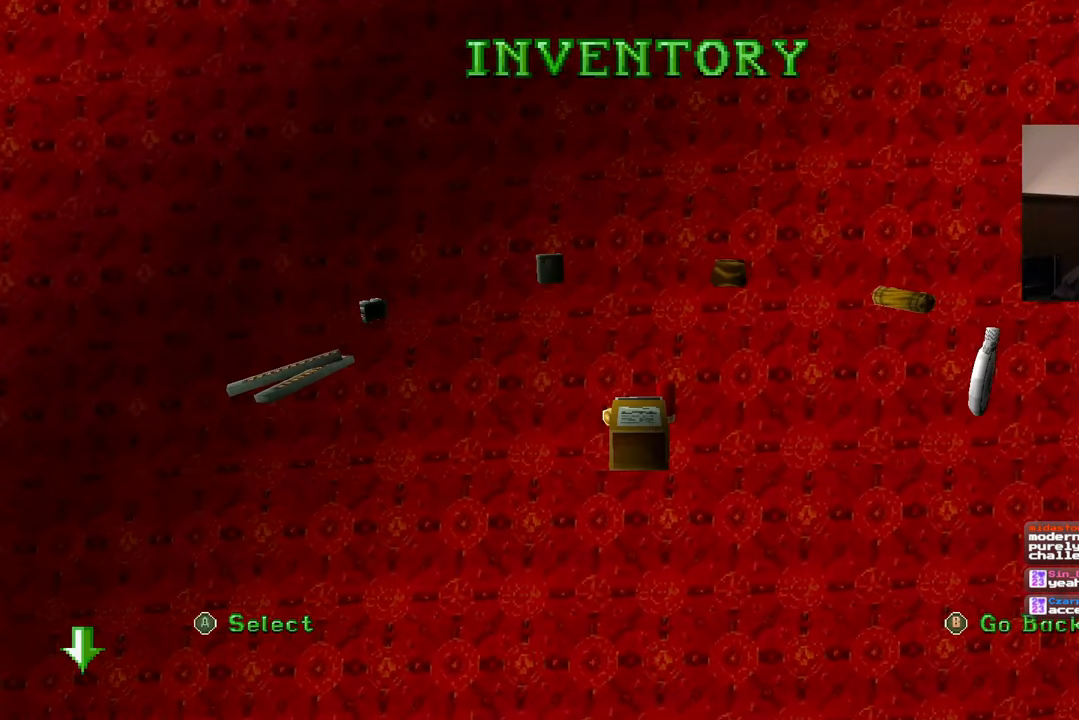
{"buttons": [], "left_stick": "center", "right_stick": "center", "events": []}
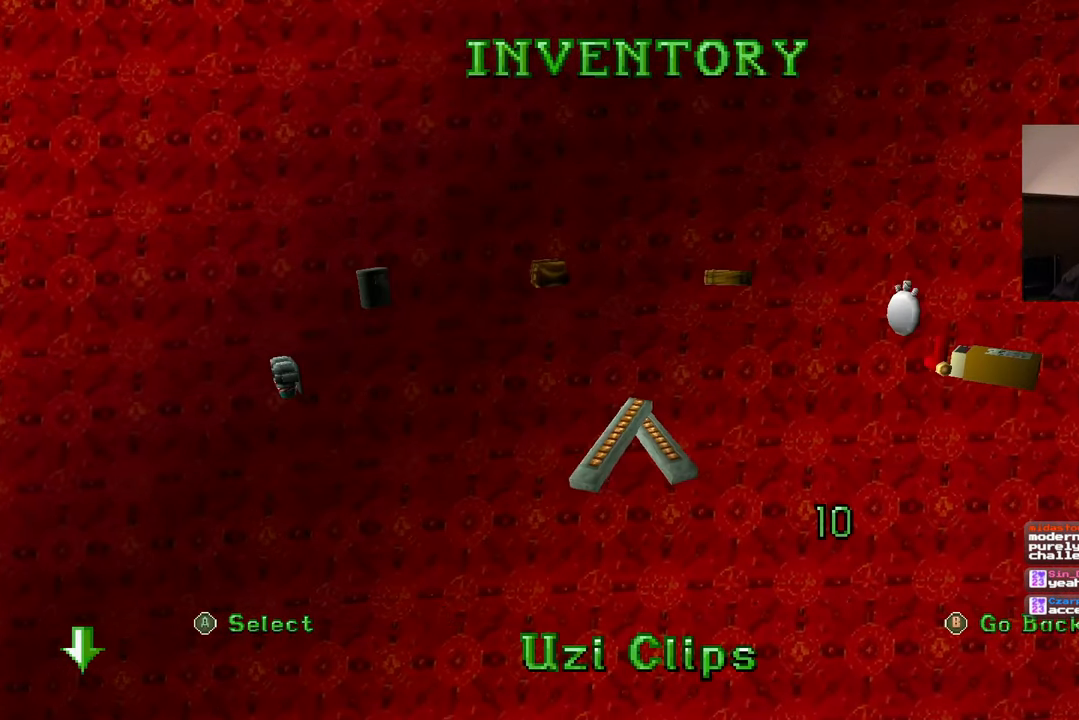
{"buttons": [], "left_stick": "center", "right_stick": "center", "events": []}
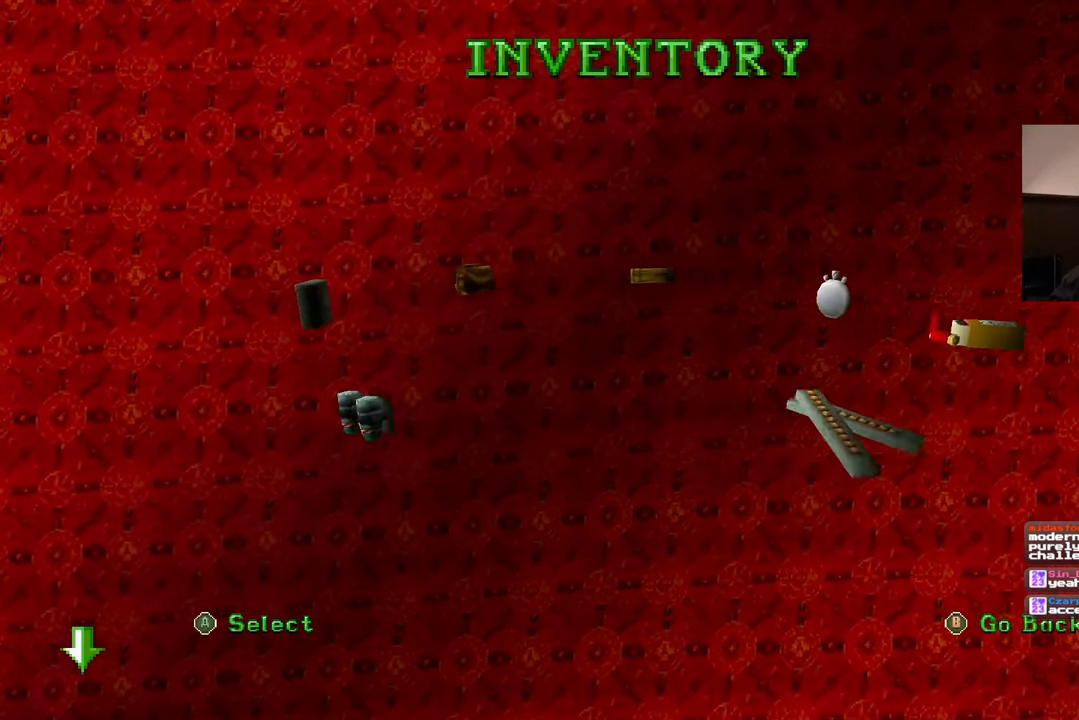
{"buttons": ["CIRCLE"], "left_stick": "center", "right_stick": "center", "events": [[400, "CIRCLE", "down"]]}